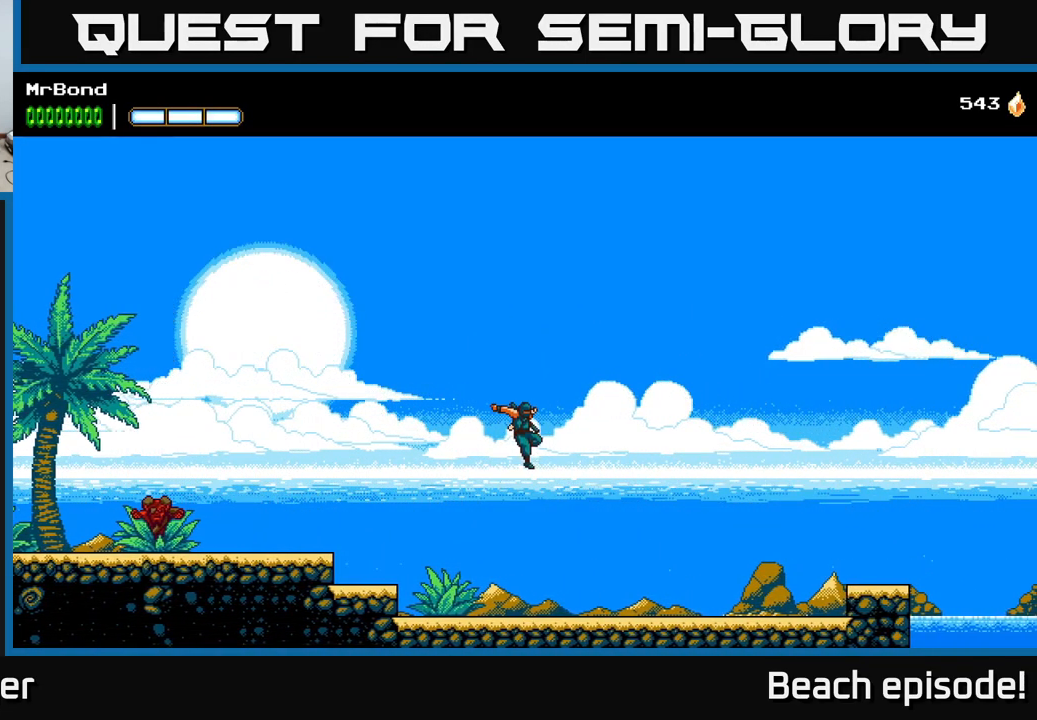
Gameplay with a controller (Xbox layout); each line is a JSON object with the inputs held at the frame after it. "events" lists button and stick changes between this image and that frame as [ms after this image, input, new state], when the widget could be followed in between. Not read: right_stick.
{"buttons": ["DPAD_RIGHT"], "left_stick": "center", "events": [[167, "A", "up"]]}
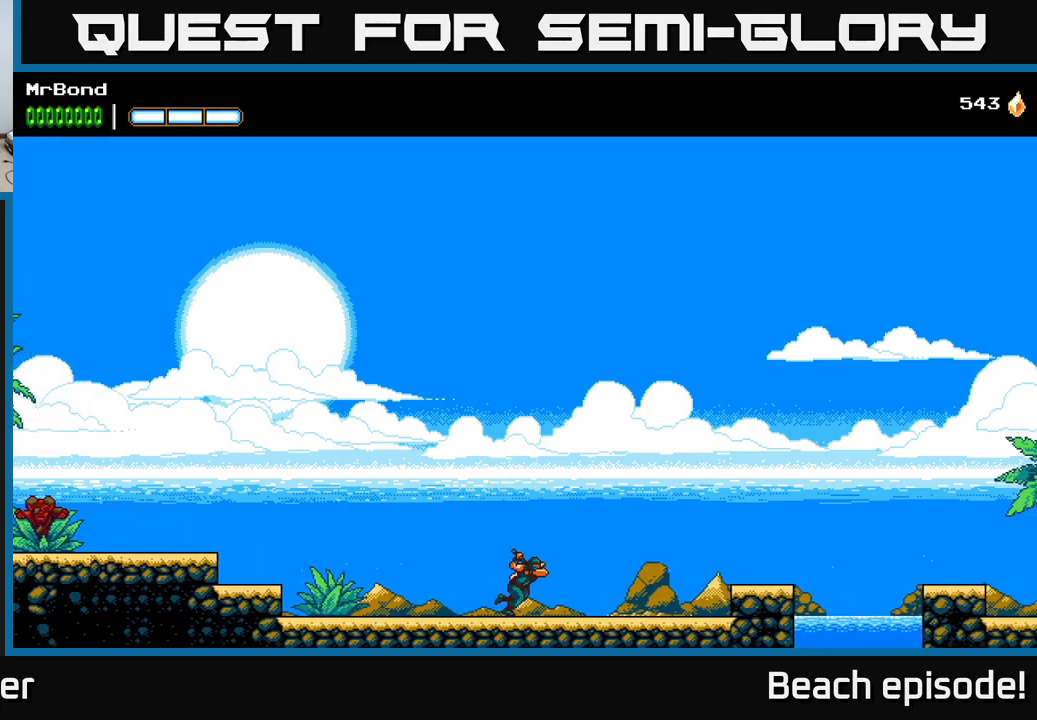
{"buttons": ["DPAD_RIGHT"], "left_stick": "center", "events": [[17, "A", "down"], [500, "A", "up"]]}
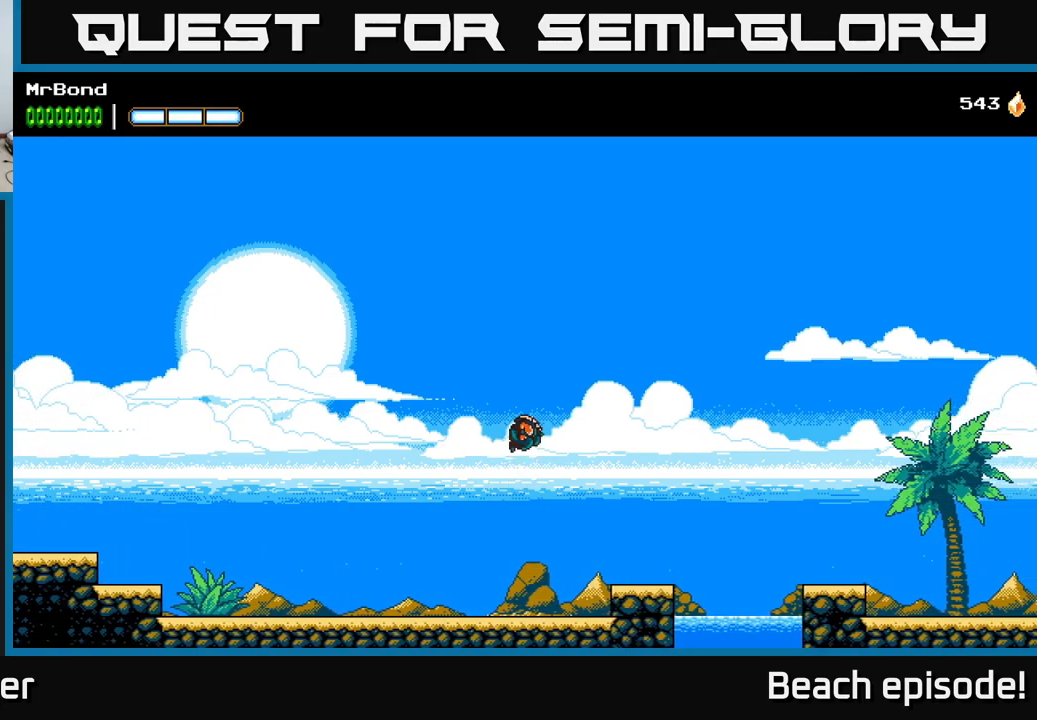
{"buttons": ["A", "DPAD_RIGHT"], "left_stick": "center", "events": [[450, "A", "down"]]}
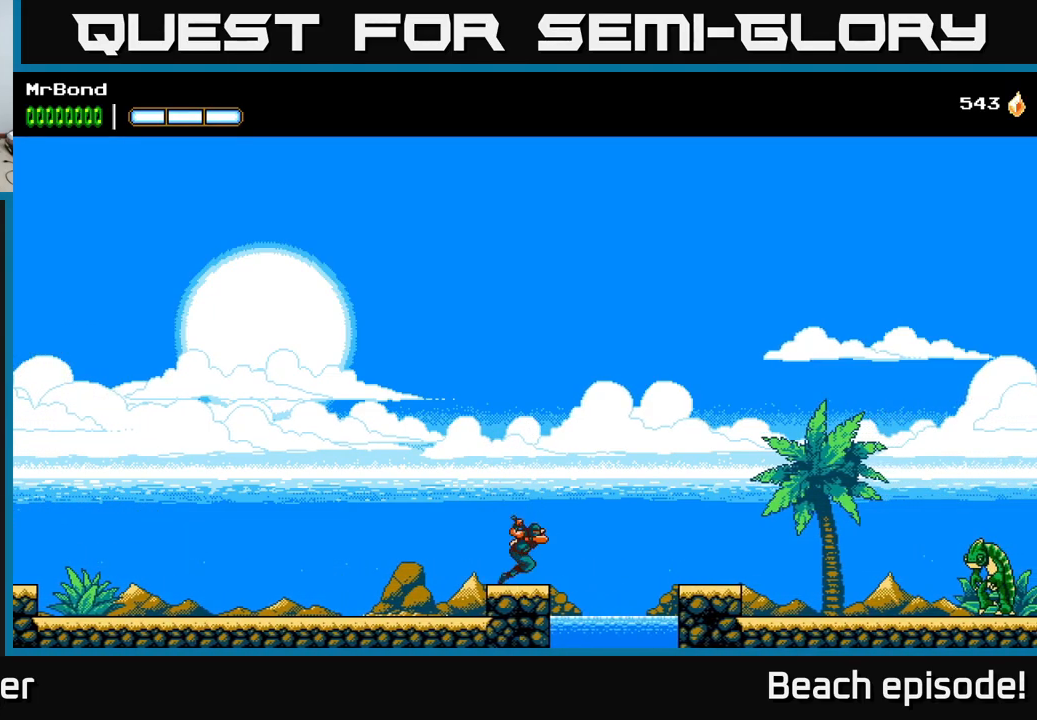
{"buttons": ["DPAD_RIGHT"], "left_stick": "center", "events": [[184, "A", "up"]]}
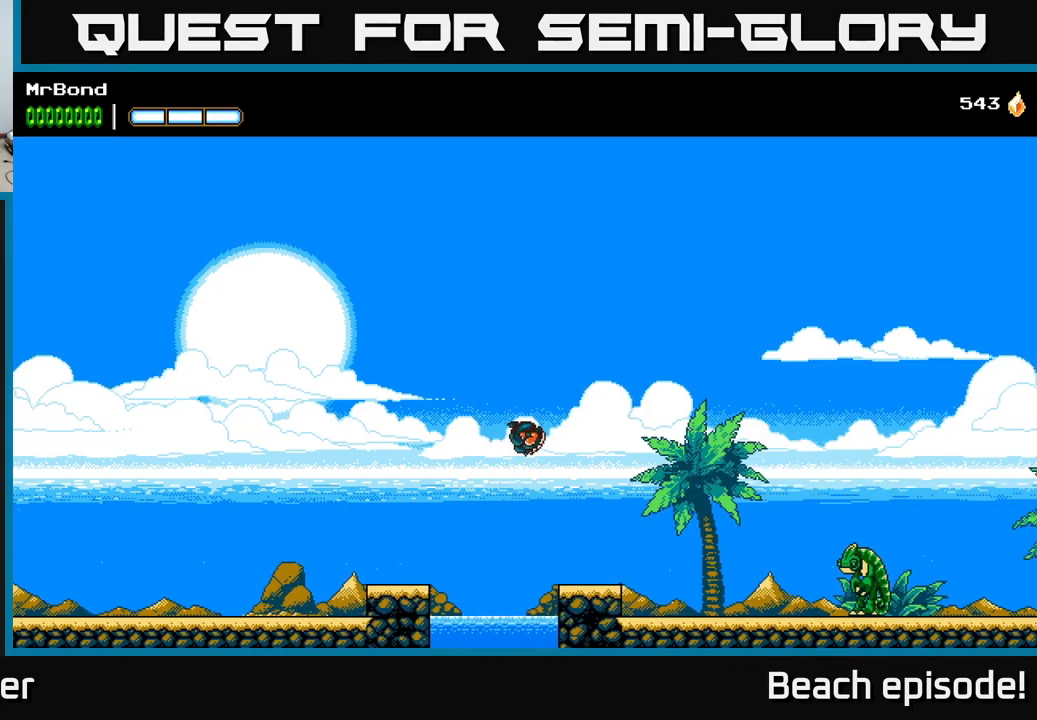
{"buttons": ["DPAD_RIGHT"], "left_stick": "center", "events": []}
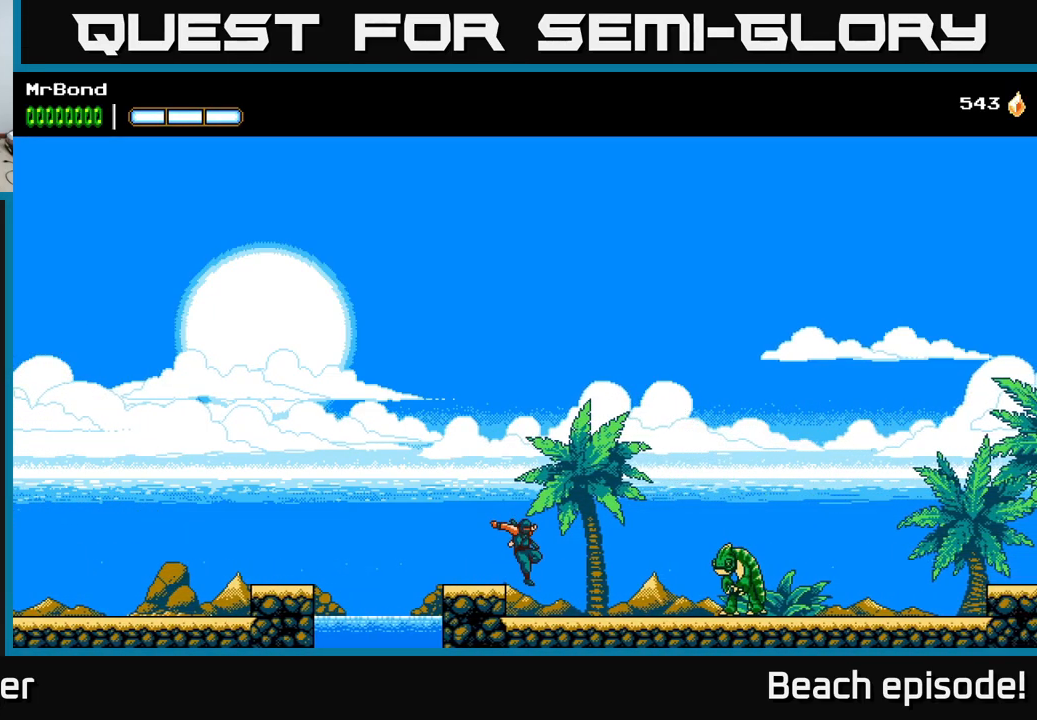
{"buttons": ["X", "DPAD_RIGHT"], "left_stick": "center", "events": [[500, "X", "down"]]}
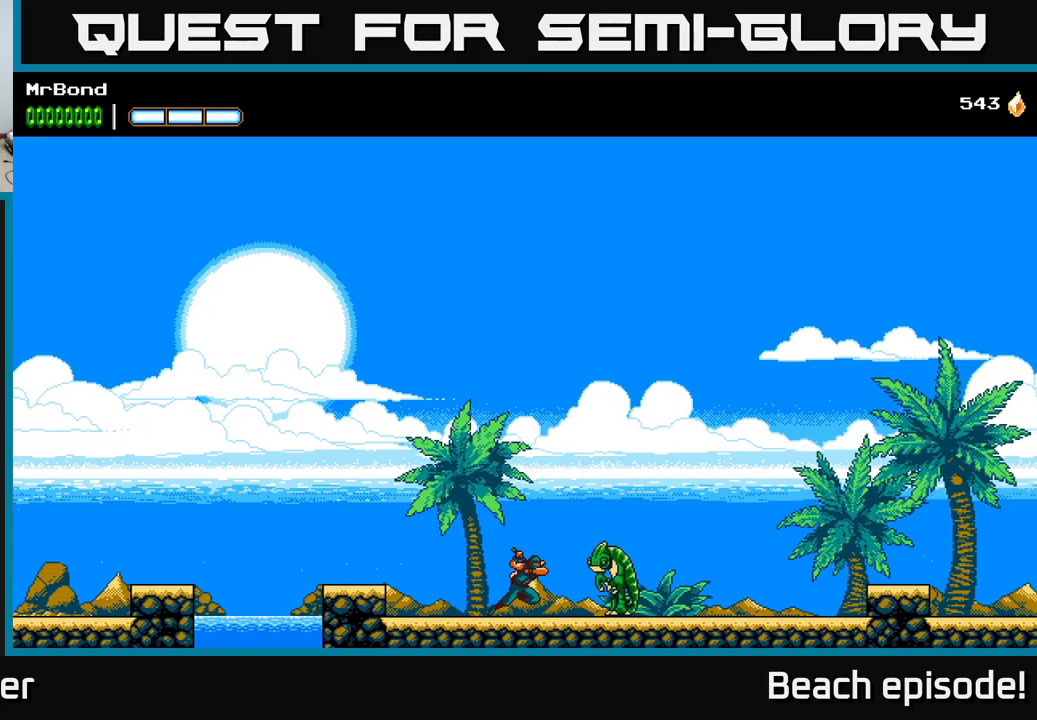
{"buttons": ["DPAD_RIGHT"], "left_stick": "center", "events": [[50, "A", "down"], [84, "X", "up"], [500, "A", "up"]]}
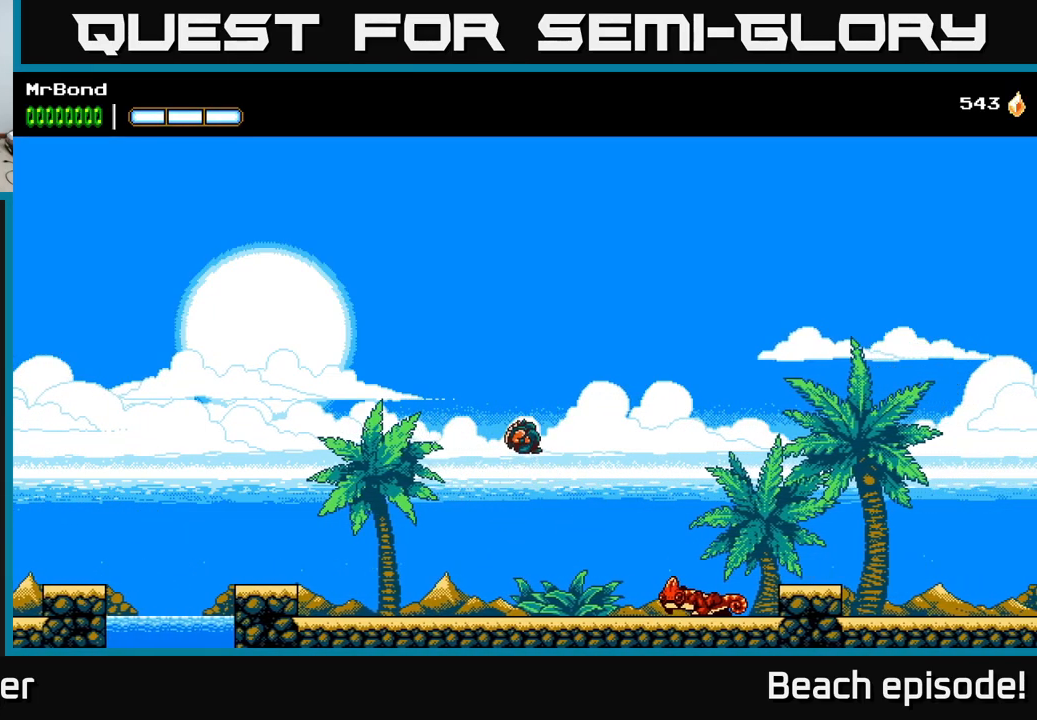
{"buttons": ["A", "X", "DPAD_RIGHT"], "left_stick": "center", "events": [[117, "A", "down"], [400, "X", "down"]]}
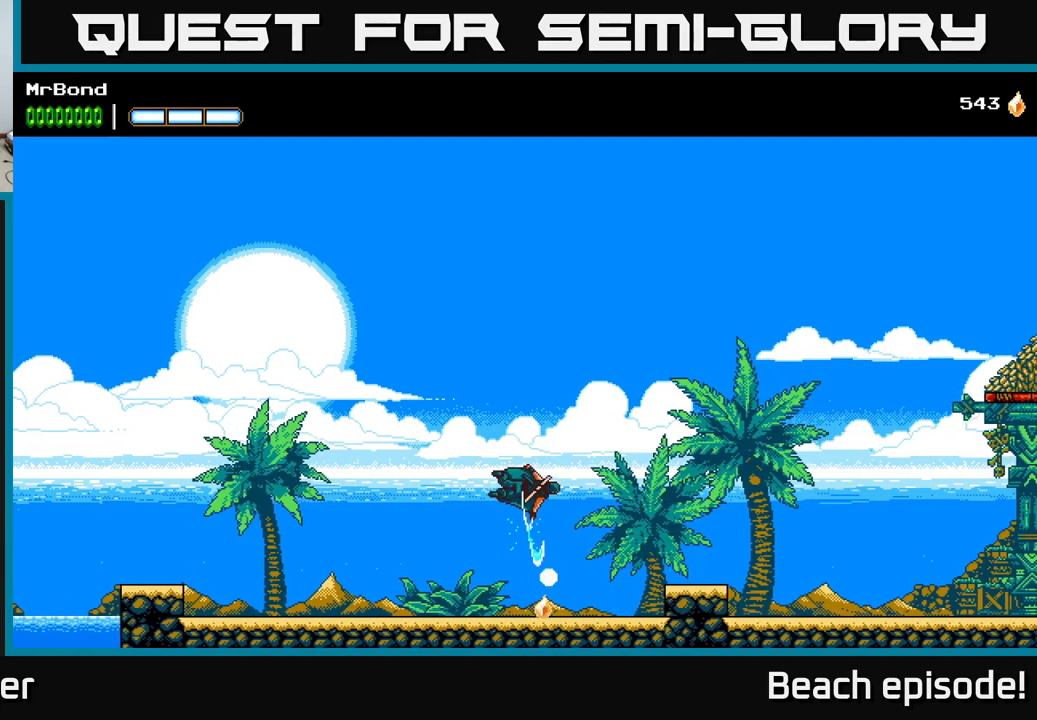
{"buttons": ["DPAD_RIGHT"], "left_stick": "center", "events": [[50, "X", "up"], [167, "A", "up"]]}
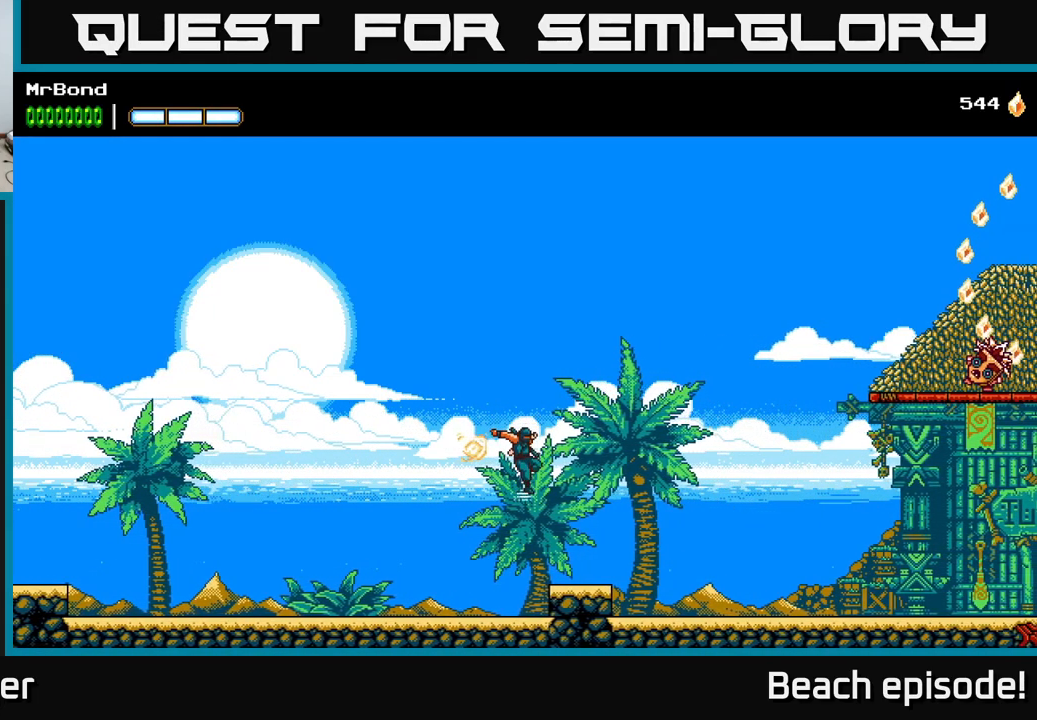
{"buttons": ["A", "DPAD_RIGHT"], "left_stick": "center", "events": [[284, "A", "down"]]}
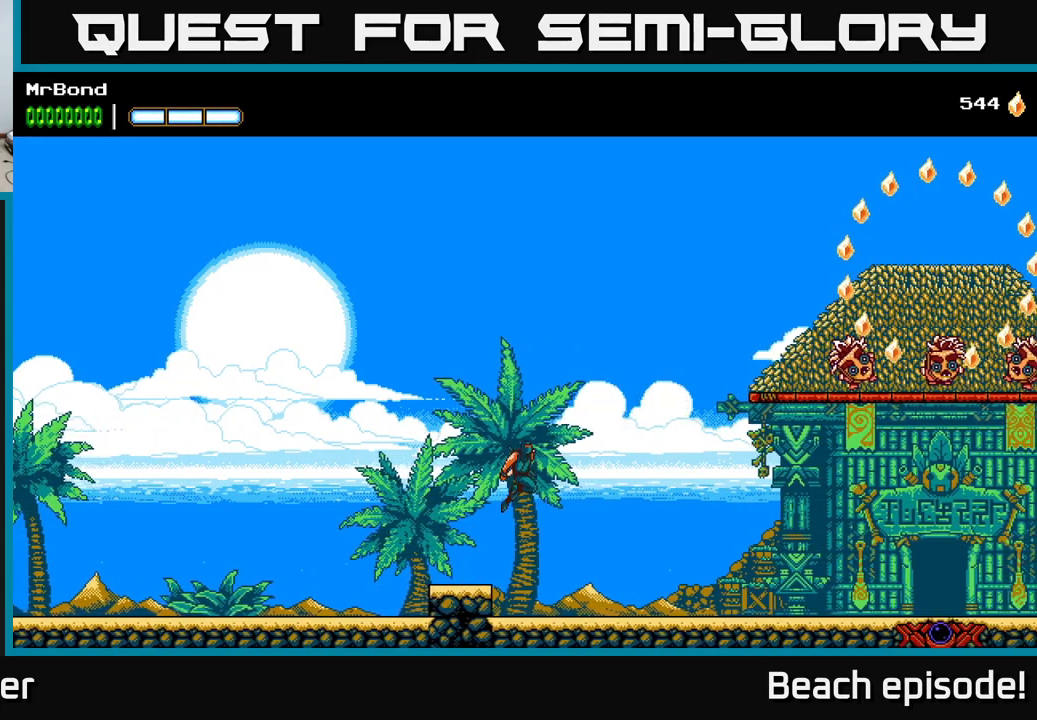
{"buttons": ["DPAD_RIGHT"], "left_stick": "center", "events": [[184, "X", "down"], [416, "X", "up"], [500, "A", "up"]]}
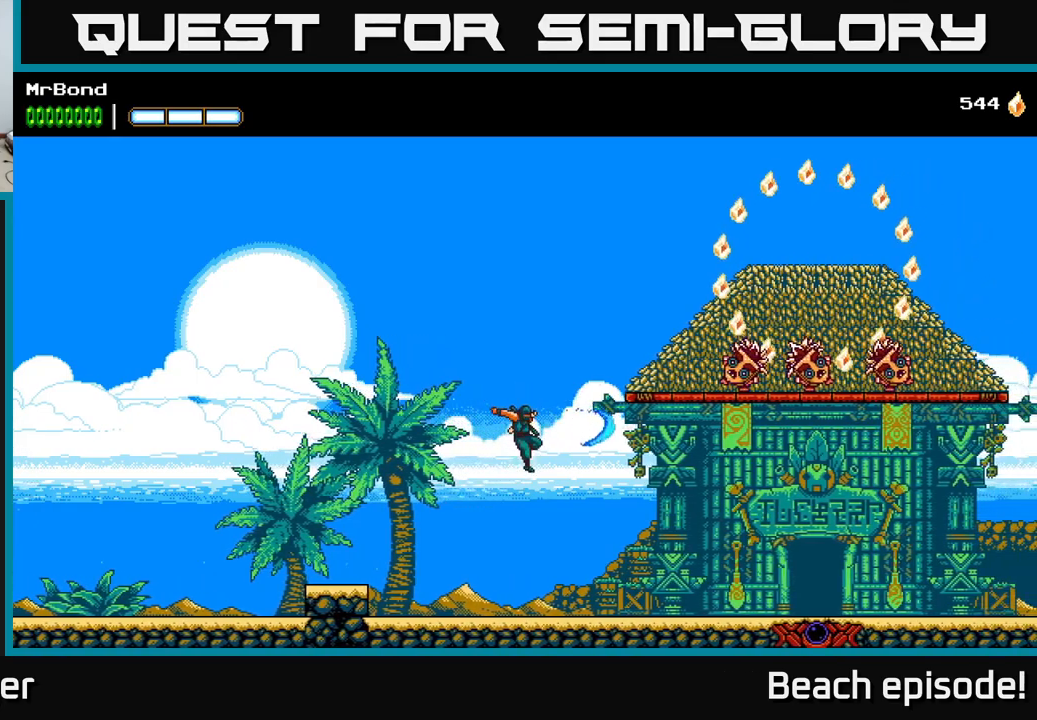
{"buttons": ["DPAD_RIGHT"], "left_stick": "center", "events": []}
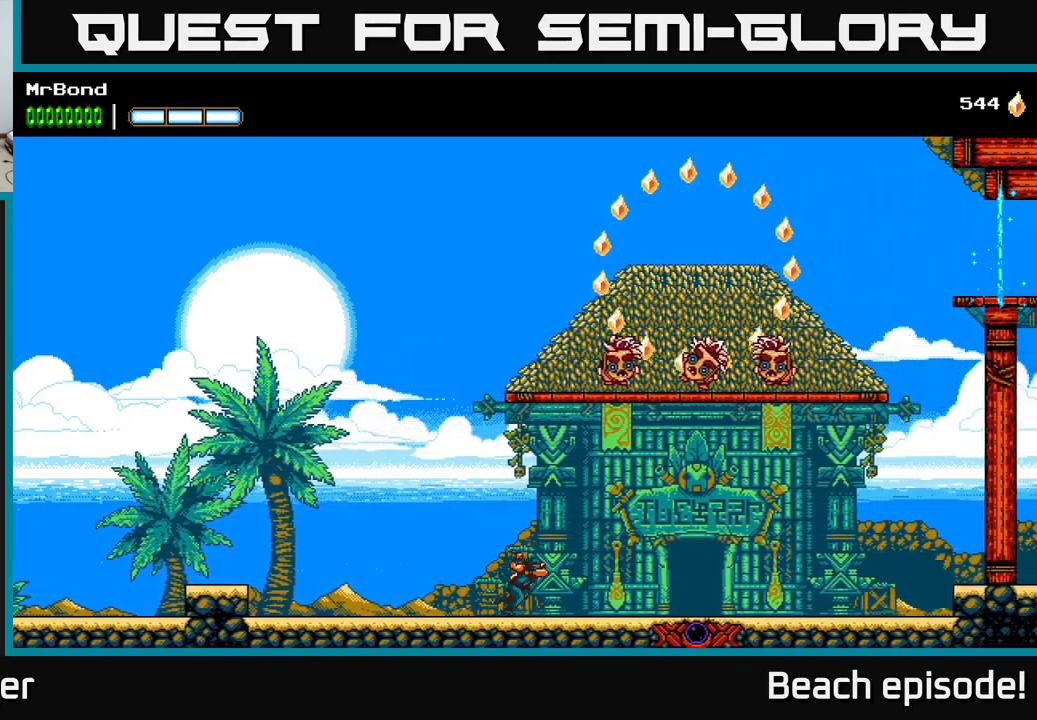
{"buttons": ["A", "DPAD_RIGHT"], "left_stick": "center", "events": [[33, "A", "down"]]}
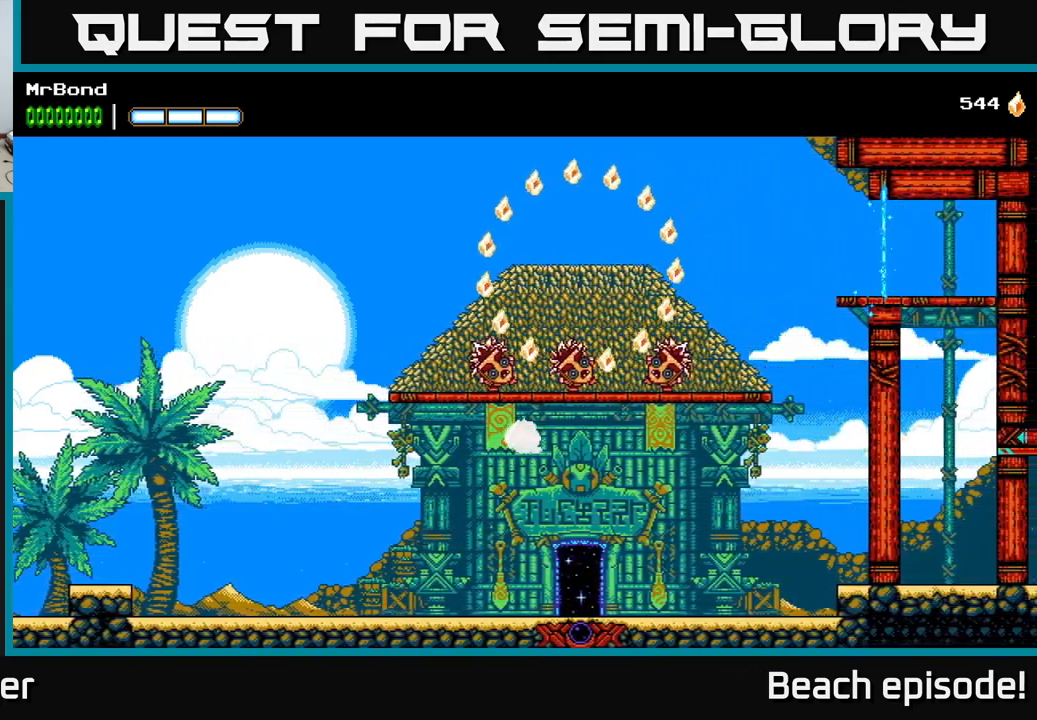
{"buttons": ["DPAD_RIGHT"], "left_stick": "center", "events": [[66, "A", "up"]]}
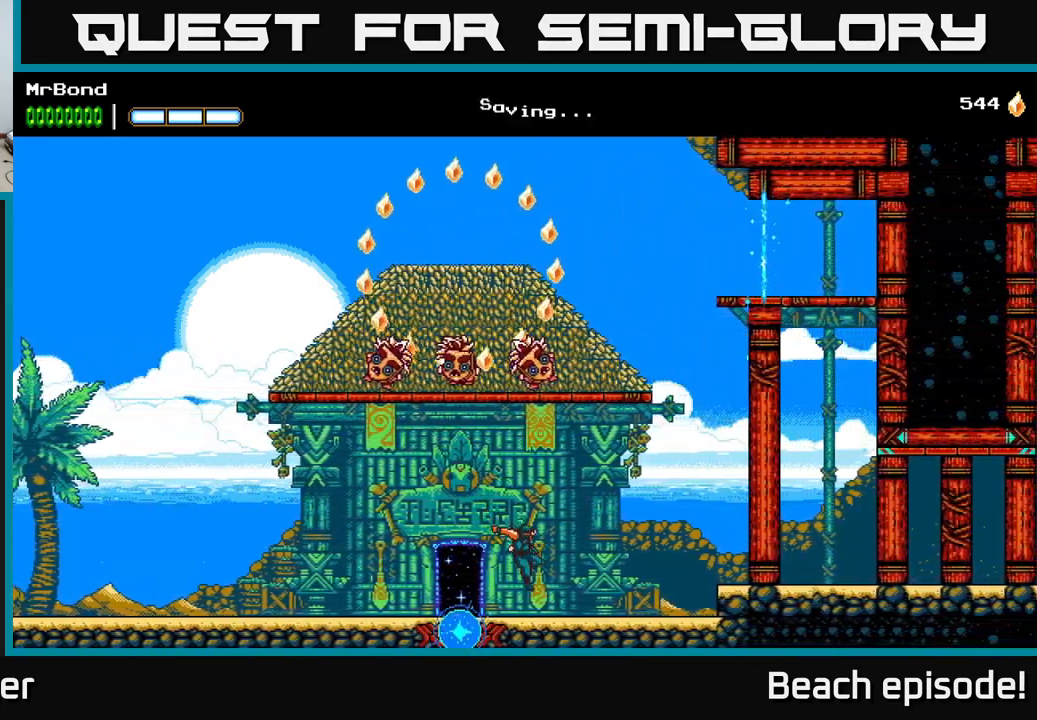
{"buttons": ["A", "DPAD_RIGHT"], "left_stick": "center", "events": [[333, "A", "down"]]}
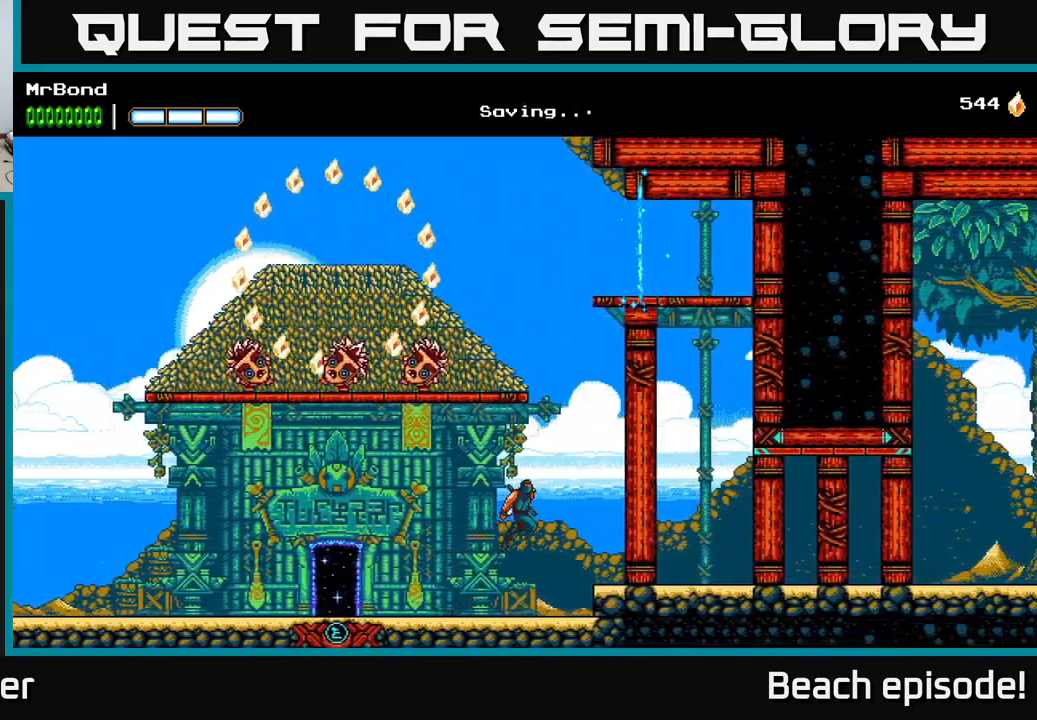
{"buttons": ["A", "DPAD_RIGHT"], "left_stick": "center", "events": [[16, "A", "up"], [150, "A", "down"], [316, "A", "up"], [500, "A", "down"]]}
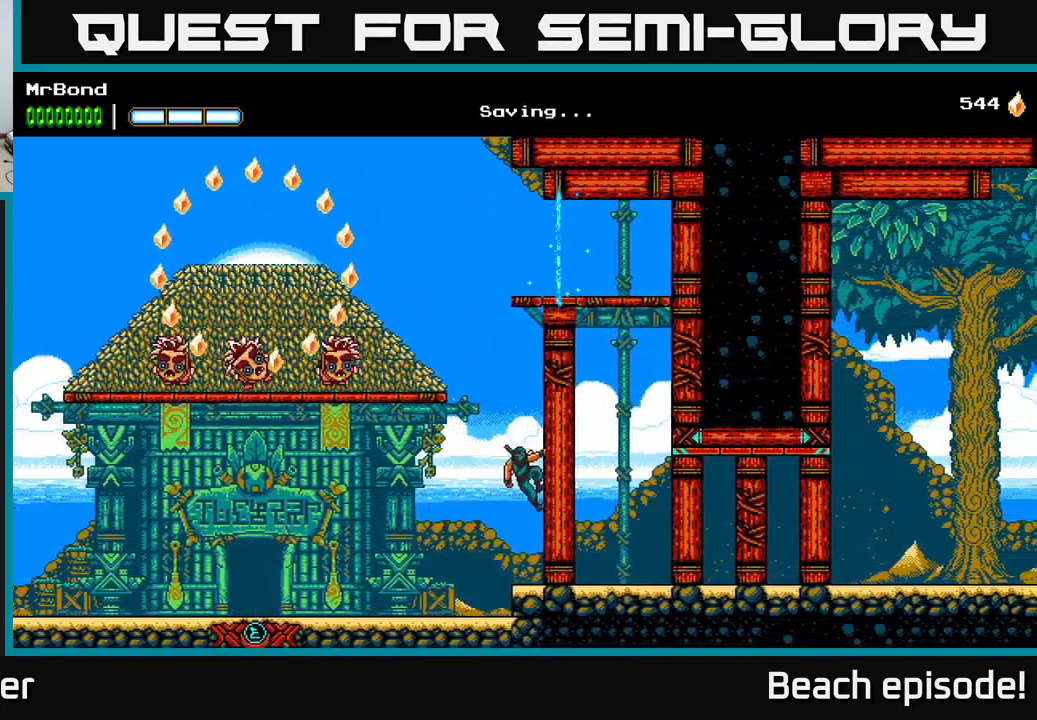
{"buttons": ["A", "DPAD_RIGHT"], "left_stick": "center", "events": [[150, "A", "up"], [316, "A", "down"]]}
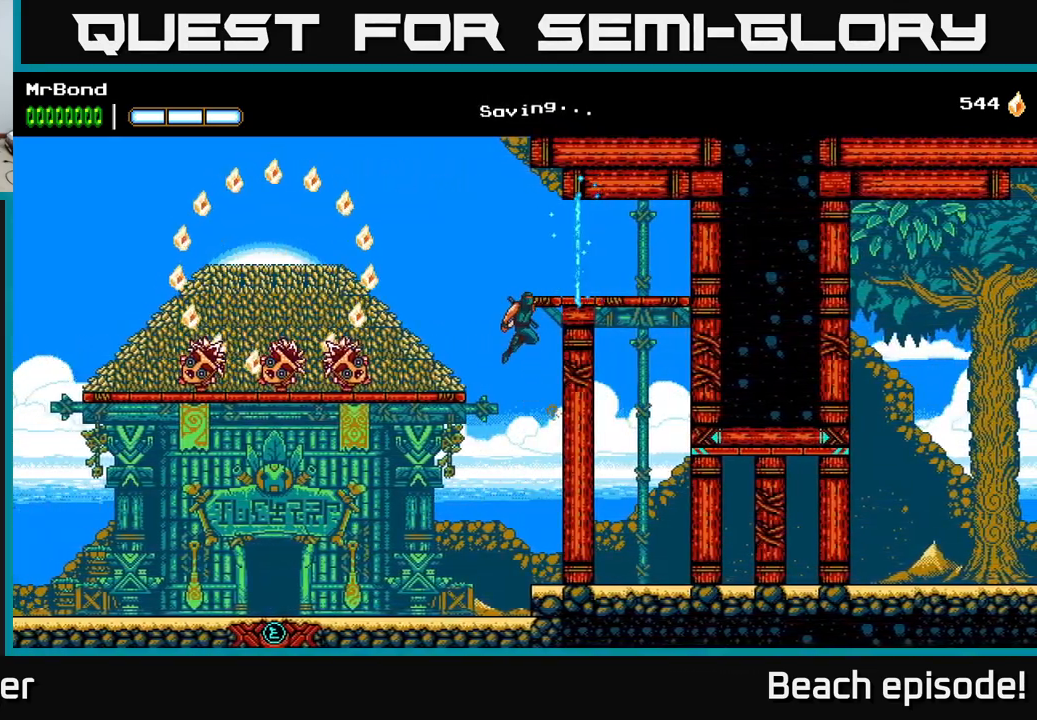
{"buttons": ["DPAD_RIGHT"], "left_stick": "center", "events": [[50, "A", "up"]]}
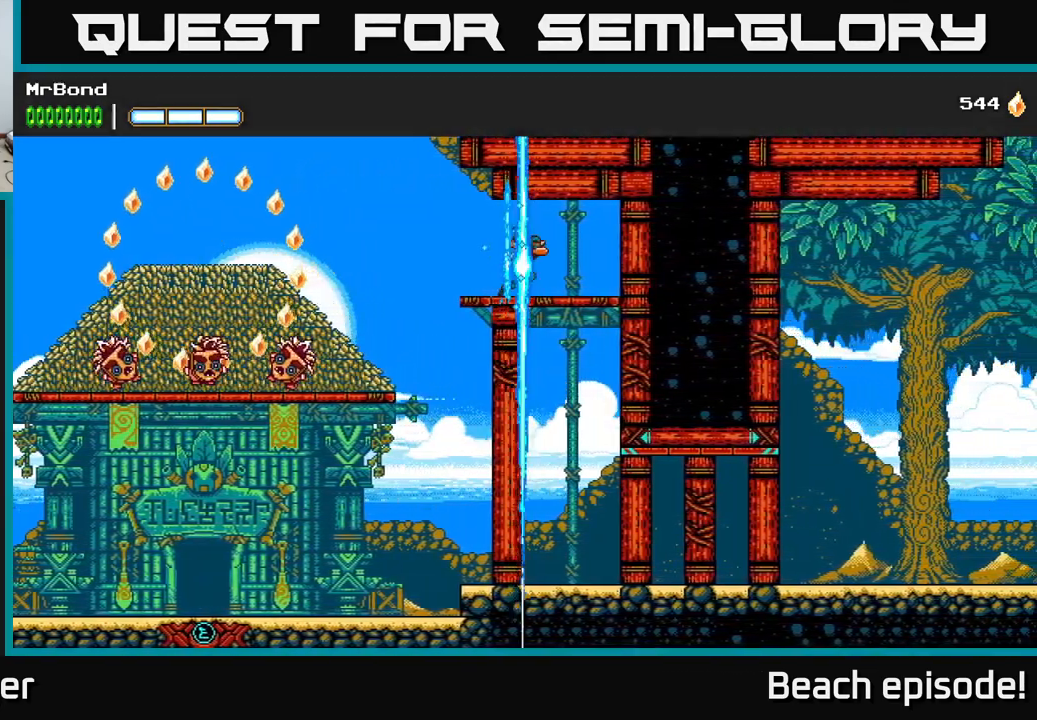
{"buttons": ["DPAD_RIGHT"], "left_stick": "center", "events": [[66, "DPAD_DOWN", "down"], [83, "DPAD_RIGHT", "up"], [116, "A", "down"], [233, "A", "up"], [233, "DPAD_DOWN", "up"], [433, "DPAD_RIGHT", "down"]]}
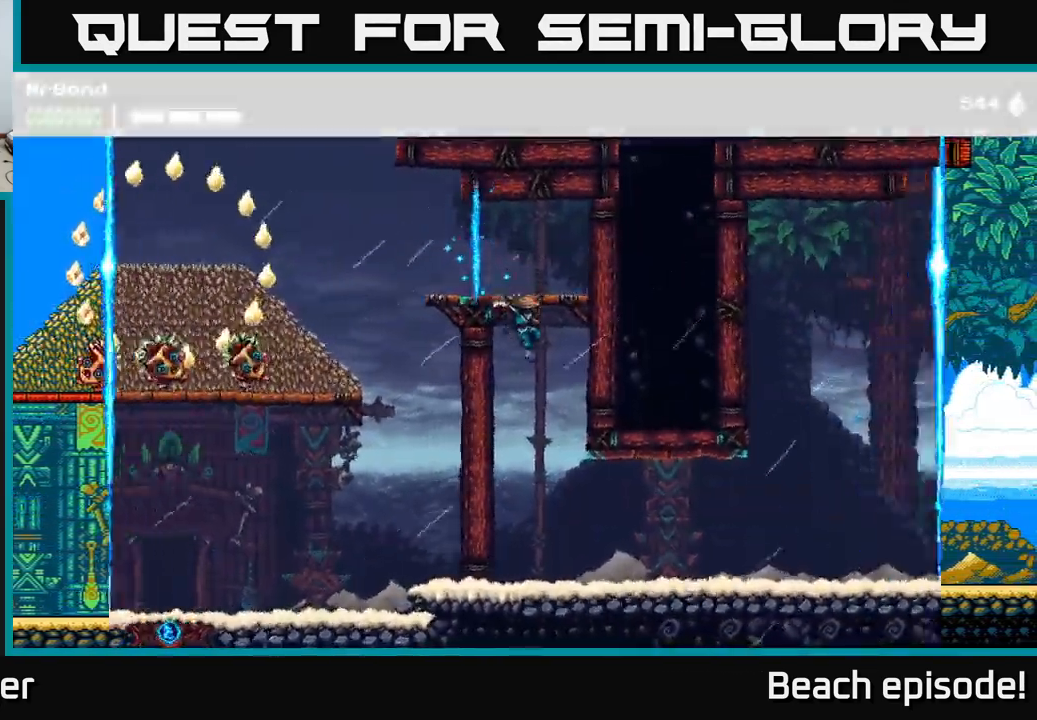
{"buttons": ["DPAD_RIGHT"], "left_stick": "center", "events": []}
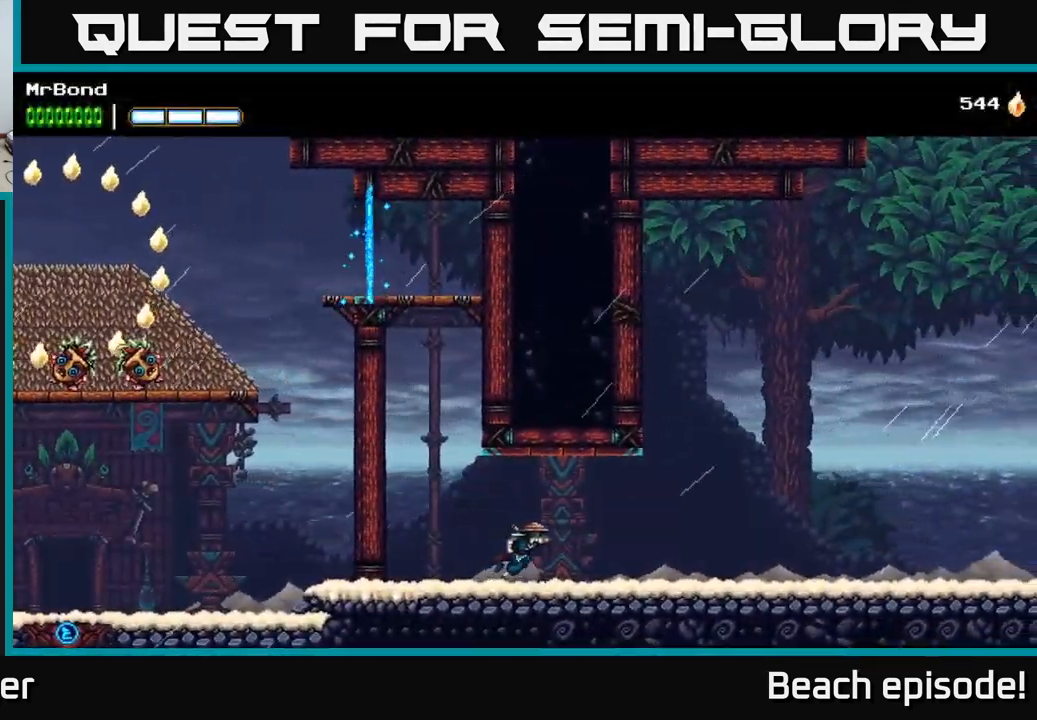
{"buttons": ["A", "DPAD_RIGHT"], "left_stick": "center", "events": [[50, "A", "down"], [216, "A", "up"], [350, "A", "down"]]}
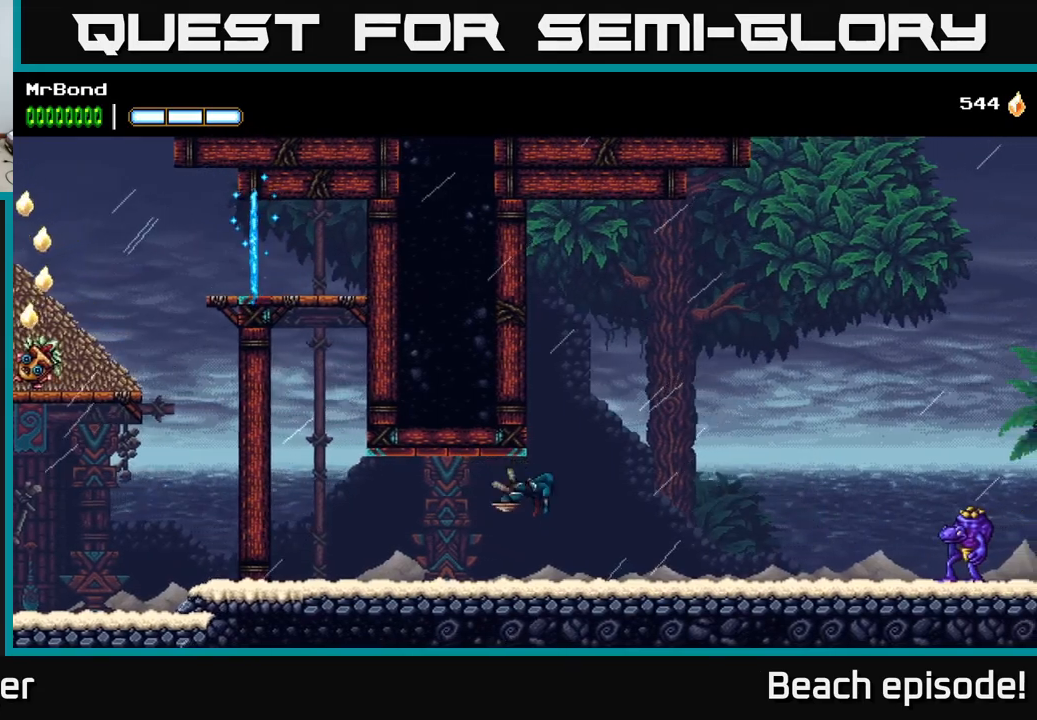
{"buttons": ["DPAD_RIGHT"], "left_stick": "center", "events": [[33, "A", "up"]]}
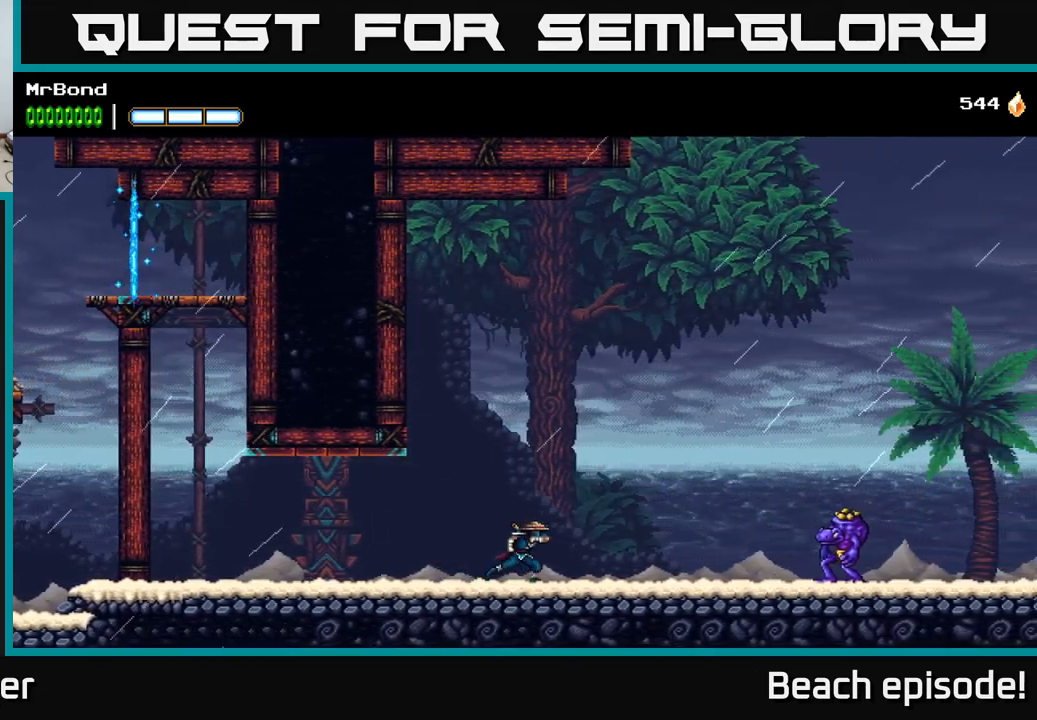
{"buttons": ["A", "DPAD_RIGHT"], "left_stick": "center", "events": [[417, "A", "down"]]}
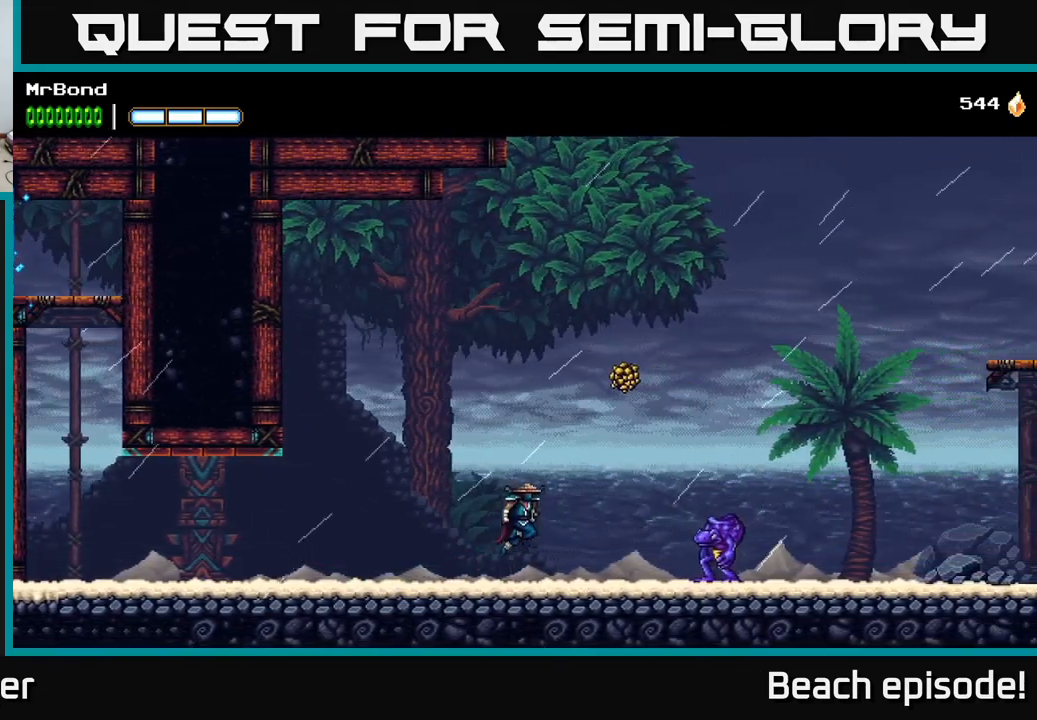
{"buttons": ["DPAD_RIGHT"], "left_stick": "center", "events": [[133, "A", "up"]]}
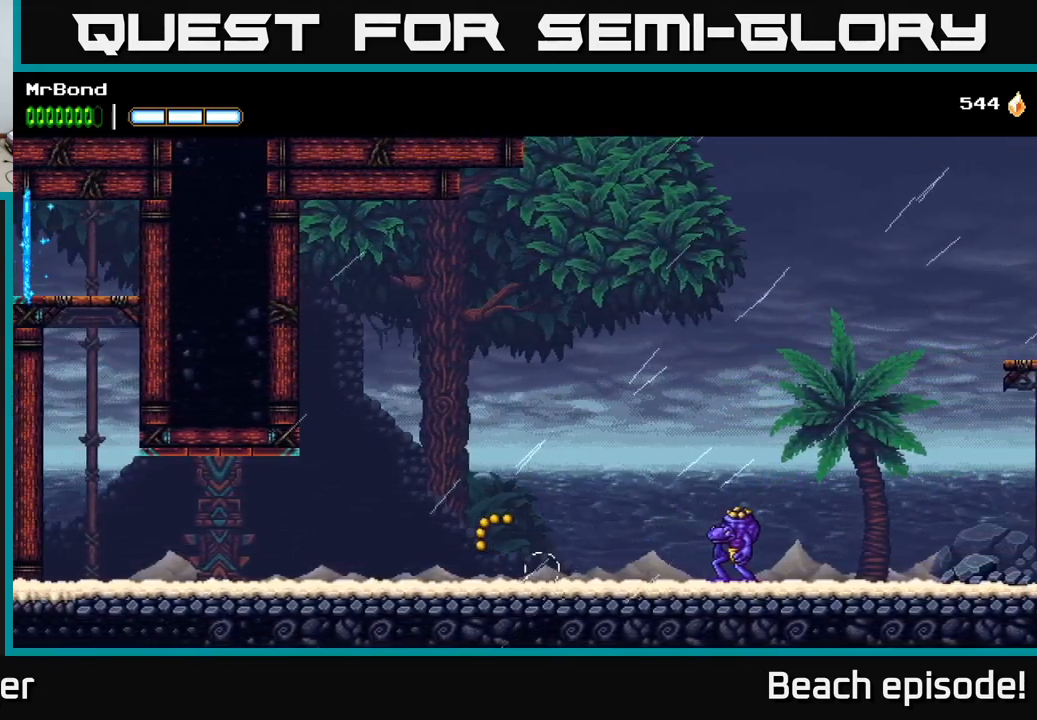
{"buttons": ["DPAD_RIGHT"], "left_stick": "center", "events": []}
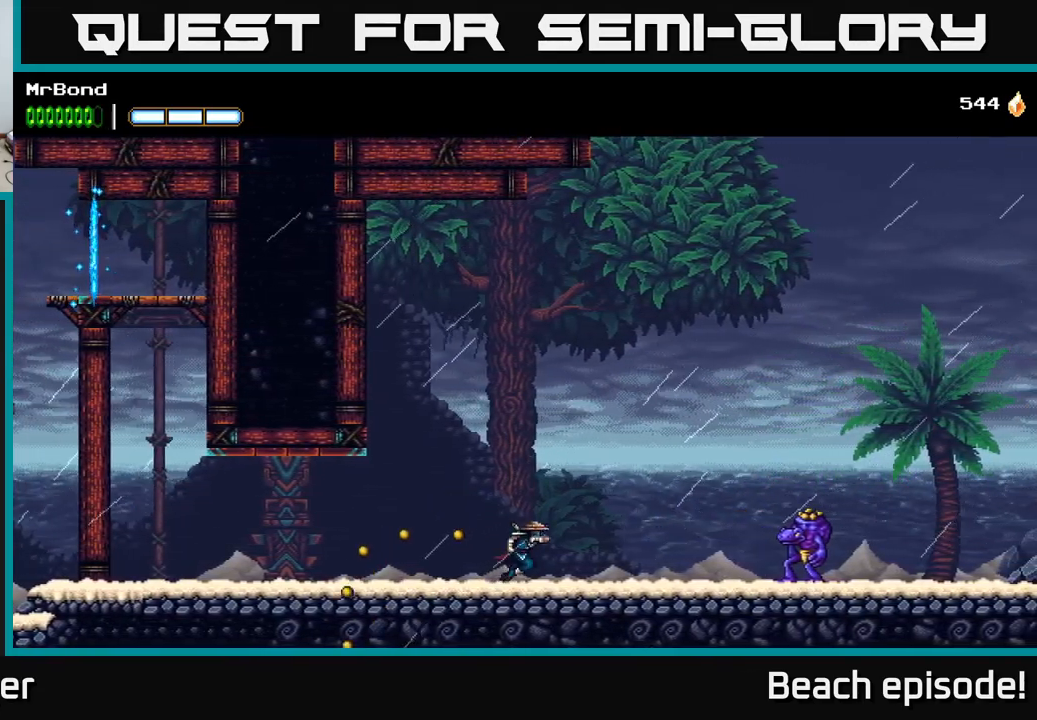
{"buttons": ["DPAD_RIGHT"], "left_stick": "center", "events": []}
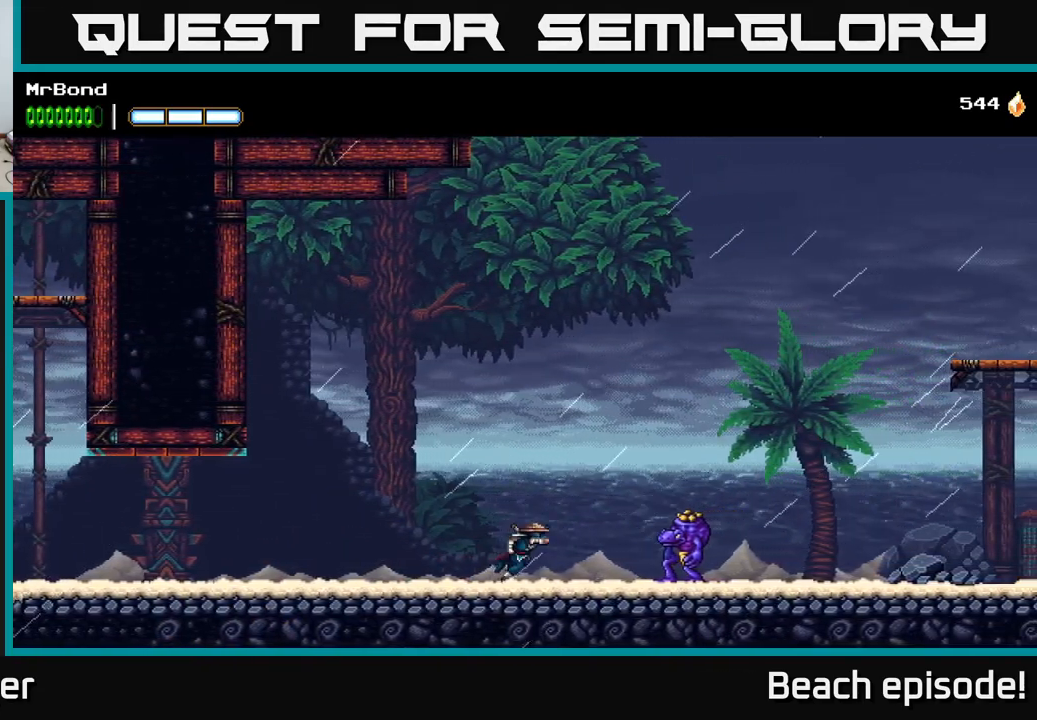
{"buttons": ["A", "DPAD_RIGHT"], "left_stick": "center", "events": [[167, "X", "down"], [317, "X", "up"], [400, "A", "down"]]}
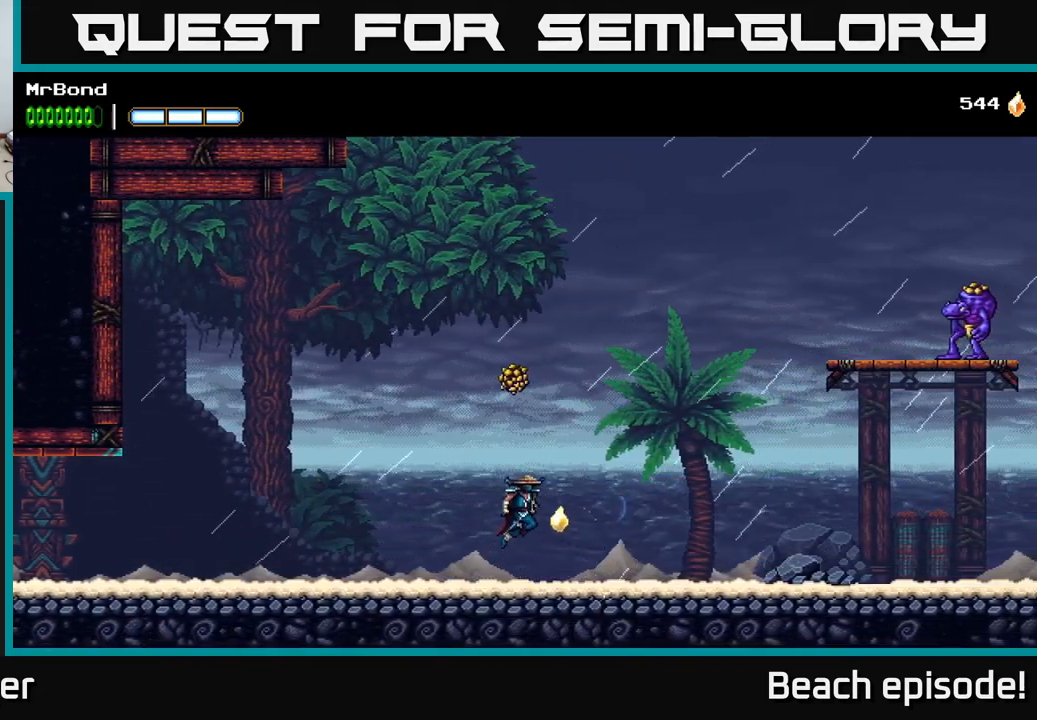
{"buttons": ["DPAD_RIGHT"], "left_stick": "center", "events": [[33, "A", "up"]]}
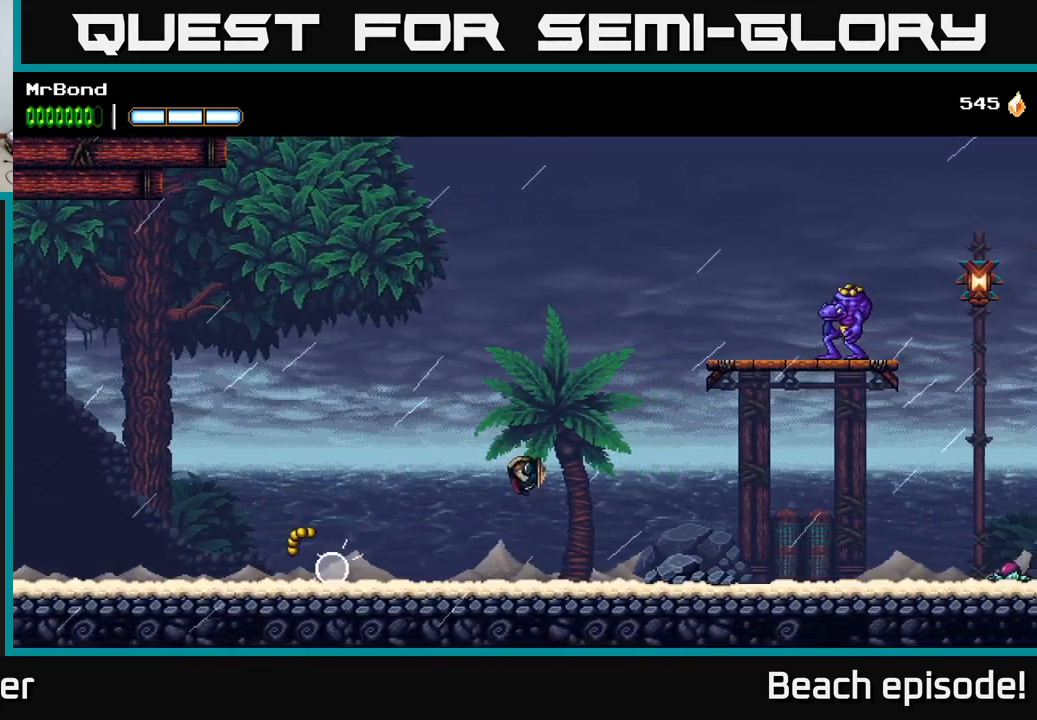
{"buttons": ["DPAD_RIGHT"], "left_stick": "center", "events": []}